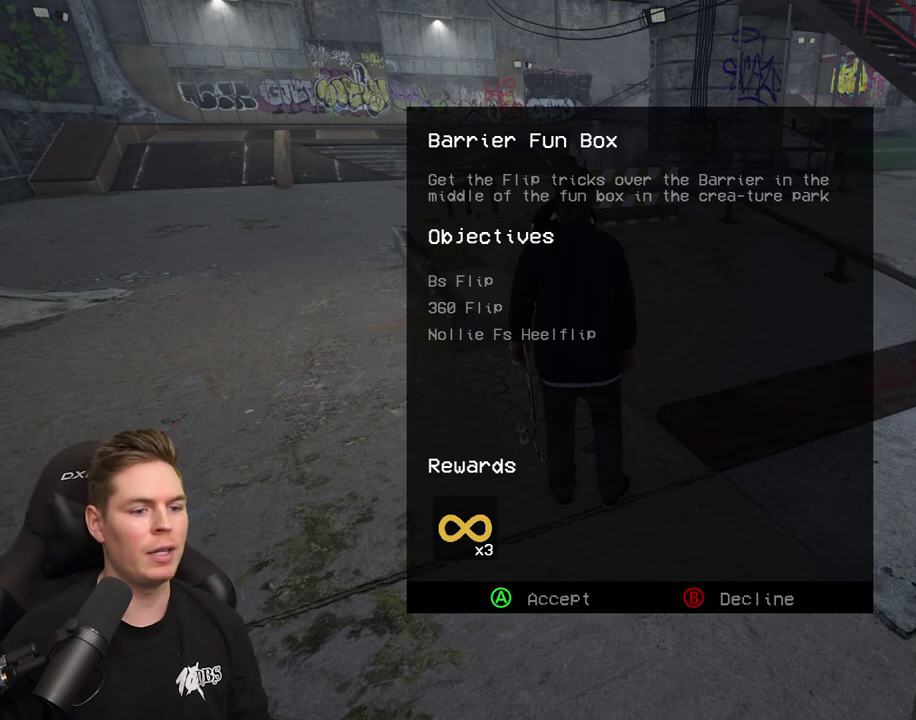
Gameplay with a controller (Xbox layout); each line is a JSON object with the inputs held at the frame after it (dt_ms = milliseconds from this image to that frame). "events" lists button and stick changes between this image and that frame as [ms after this image, input, new state], when the widget could be followed in between. Not read: L3 R3.
{"dt_ms": 500, "buttons": ["A"], "left_stick": "center", "right_stick": "center", "events": [[433, "A", "down"]]}
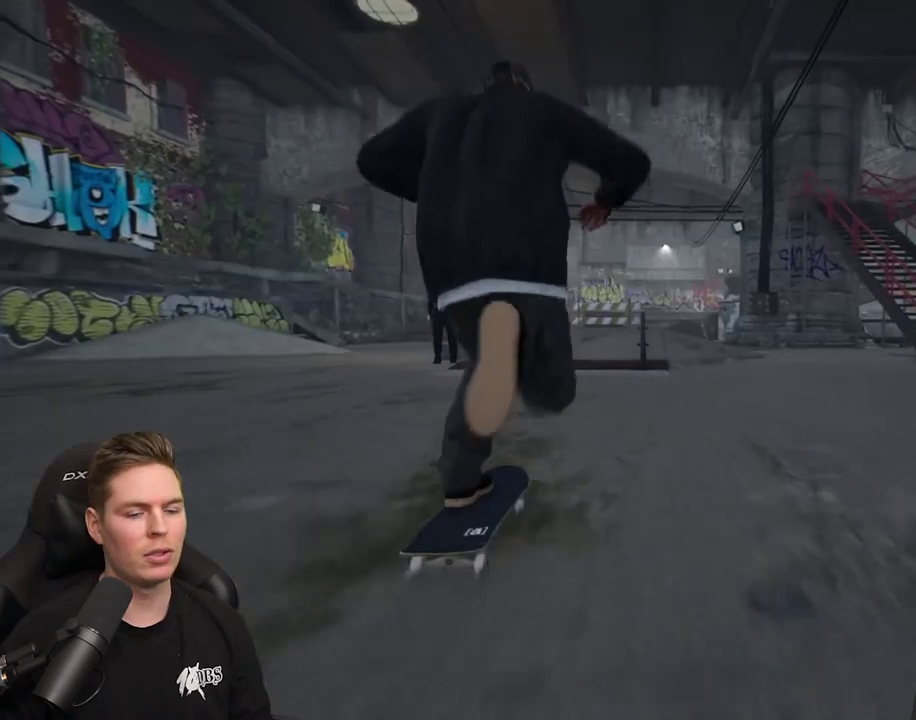
{"dt_ms": 300, "buttons": [], "left_stick": "center", "right_stick": "center", "events": [[50, "A", "up"]]}
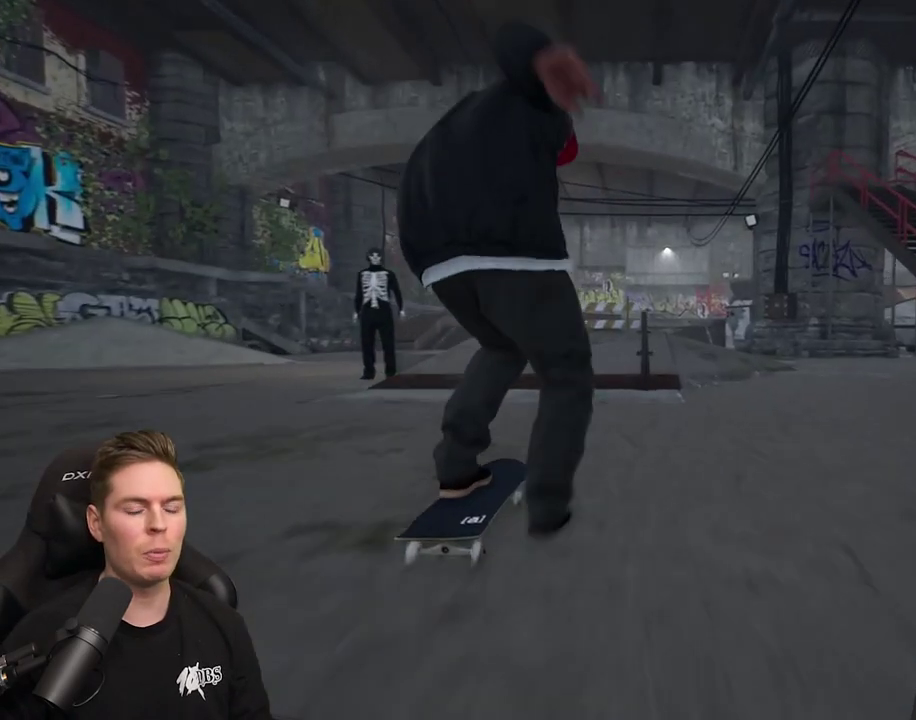
{"dt_ms": 600, "buttons": [], "left_stick": "center", "right_stick": "up-right", "events": [[133, "right_stick", "down"], [450, "right_stick", "down-left"], [600, "right_stick", "up-right"]]}
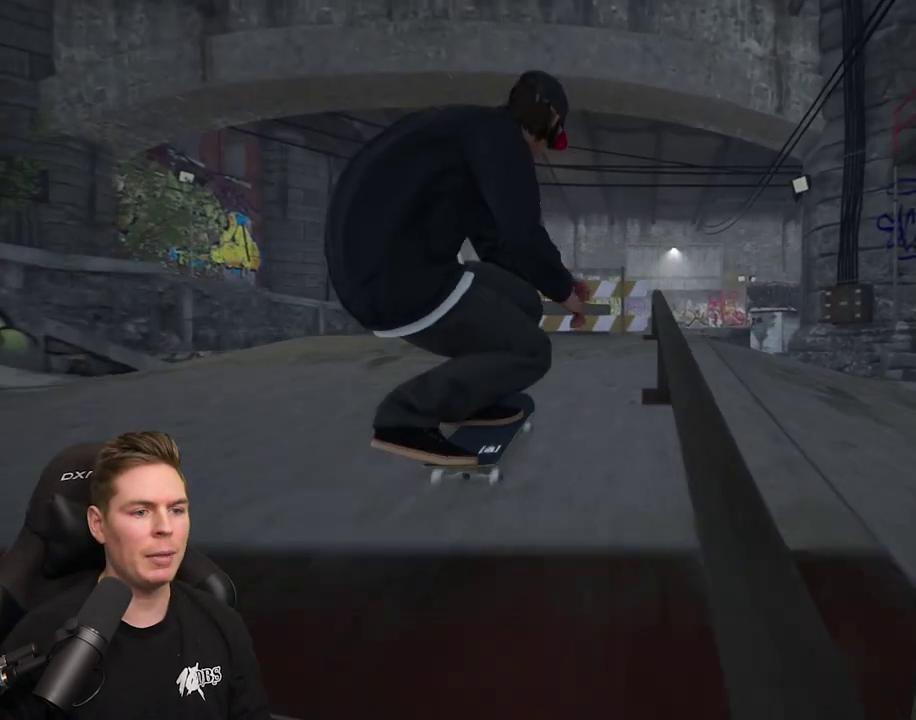
{"dt_ms": 600, "buttons": [], "left_stick": "down", "right_stick": "center", "events": [[33, "left_stick", "left"], [83, "right_stick", "center"], [150, "left_stick", "center"], [567, "left_stick", "down"]]}
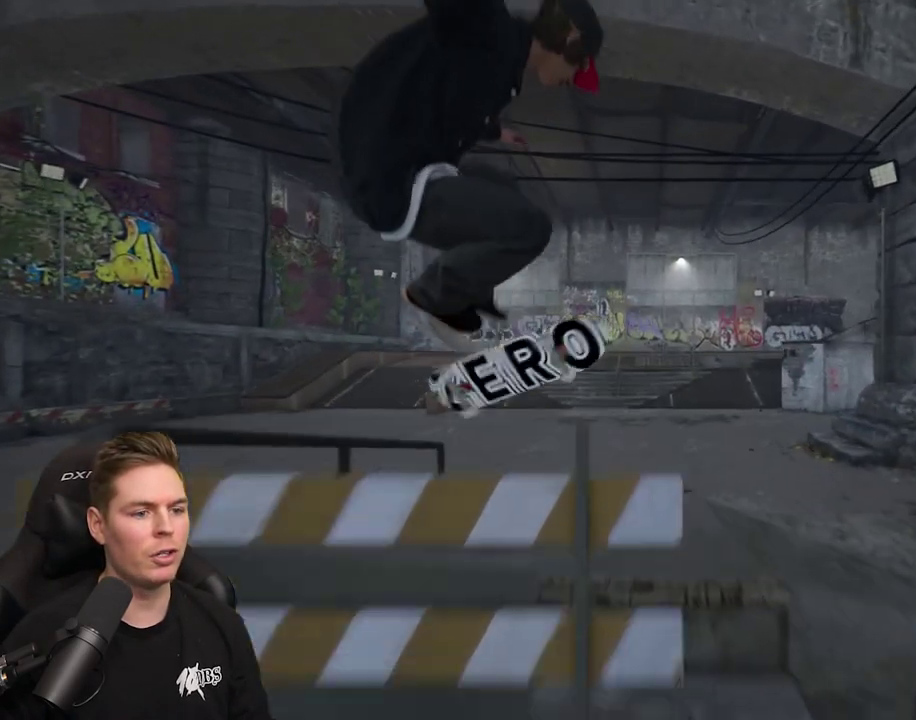
{"dt_ms": 400, "buttons": [], "left_stick": "center", "right_stick": "center", "events": [[33, "left_stick", "center"]]}
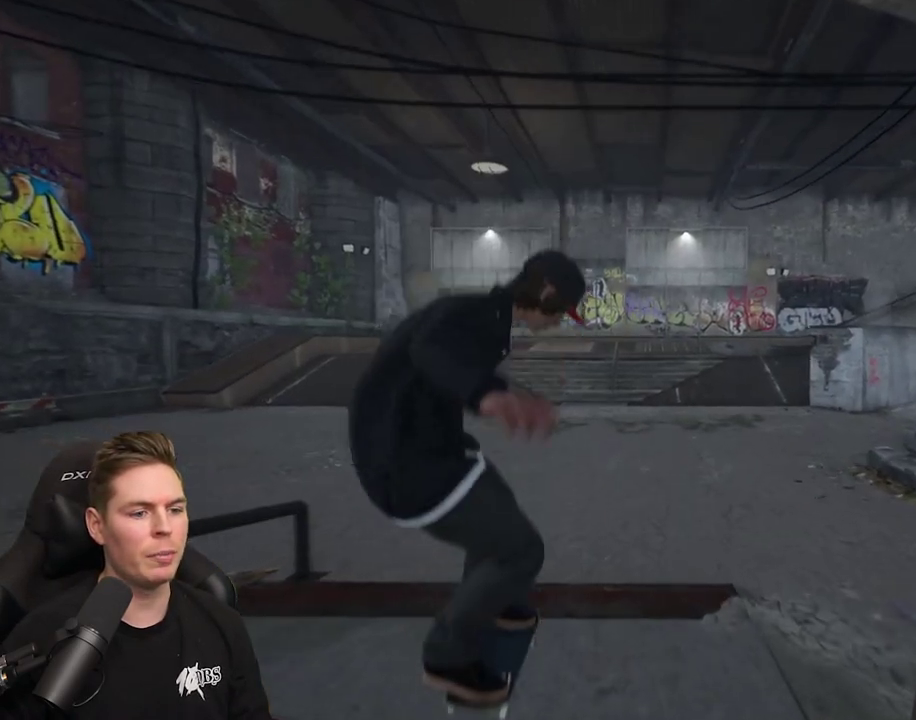
{"dt_ms": 400, "buttons": [], "left_stick": "center", "right_stick": "center", "events": []}
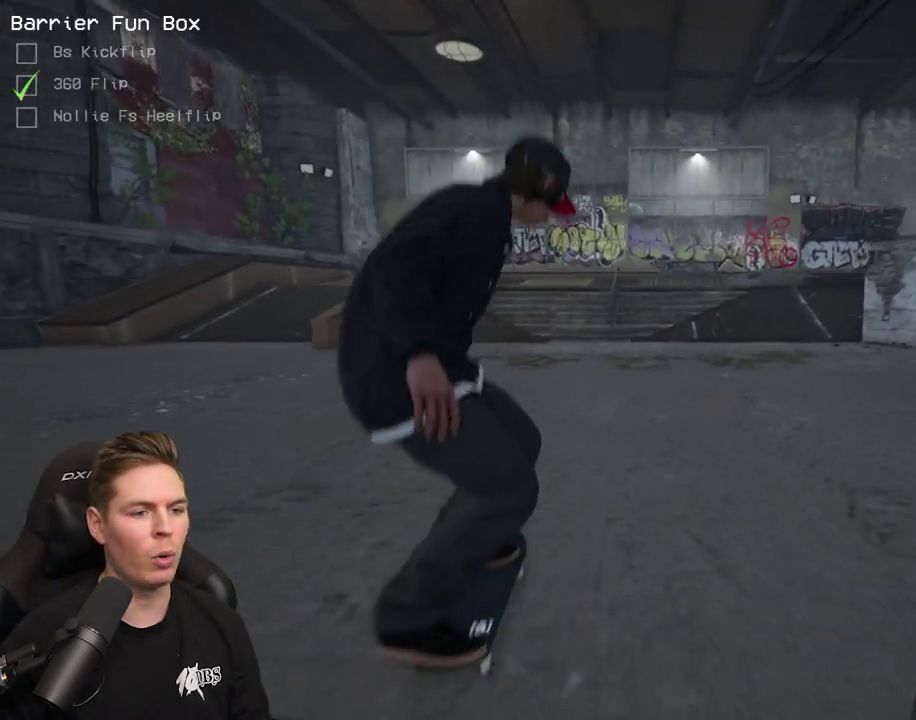
{"dt_ms": 700, "buttons": [], "left_stick": "center", "right_stick": "center", "events": []}
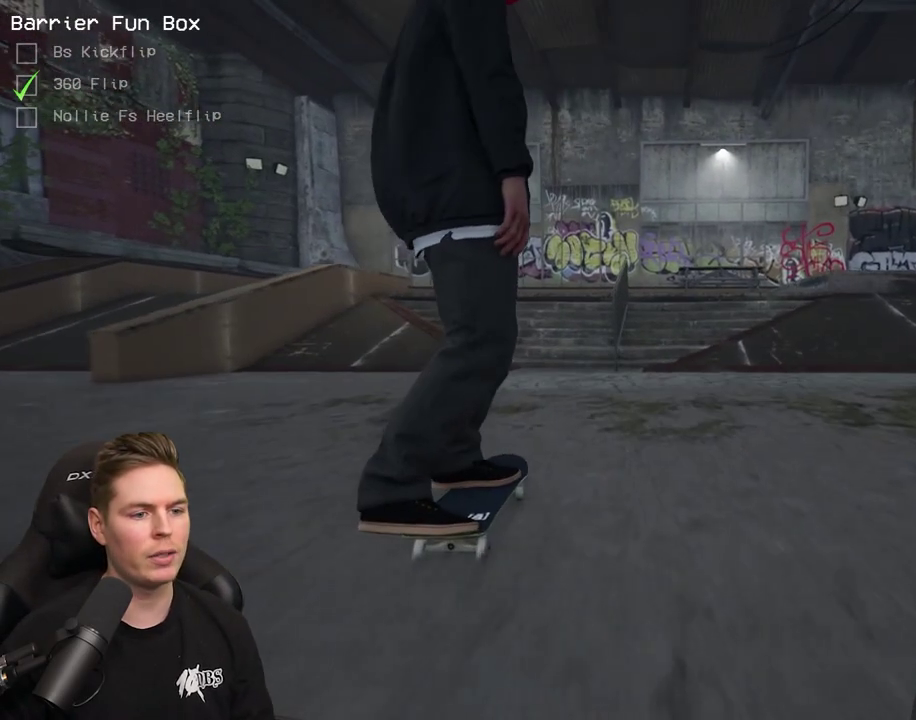
{"dt_ms": 600, "buttons": [], "left_stick": "left", "right_stick": "center", "events": [[233, "right_stick", "down"], [583, "left_stick", "left"], [600, "right_stick", "center"]]}
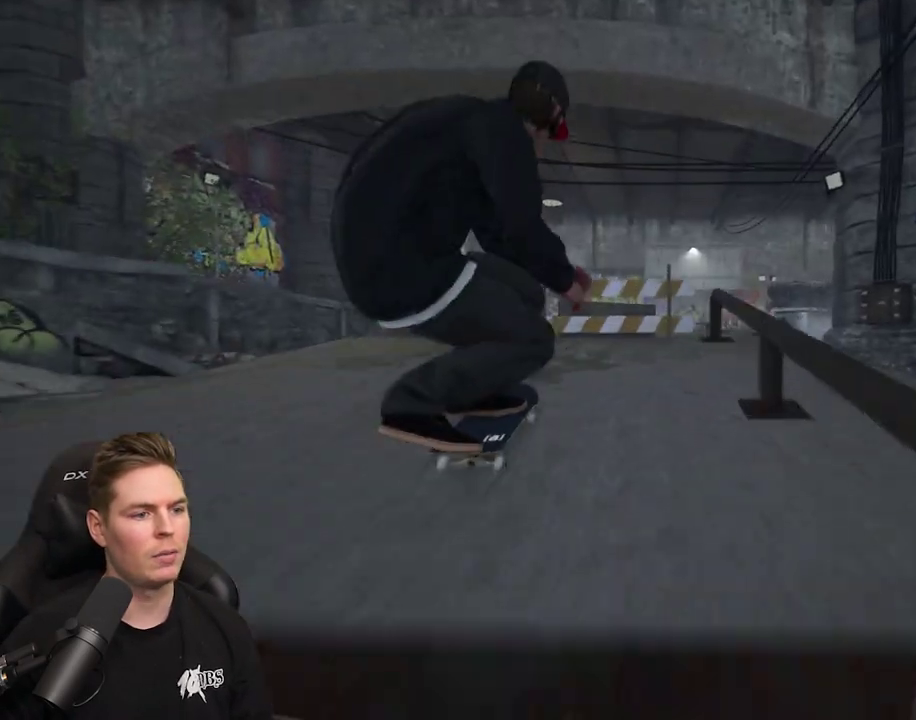
{"dt_ms": 400, "buttons": ["R2"], "left_stick": "center", "right_stick": "center", "events": [[50, "R2", "down"], [117, "left_stick", "center"]]}
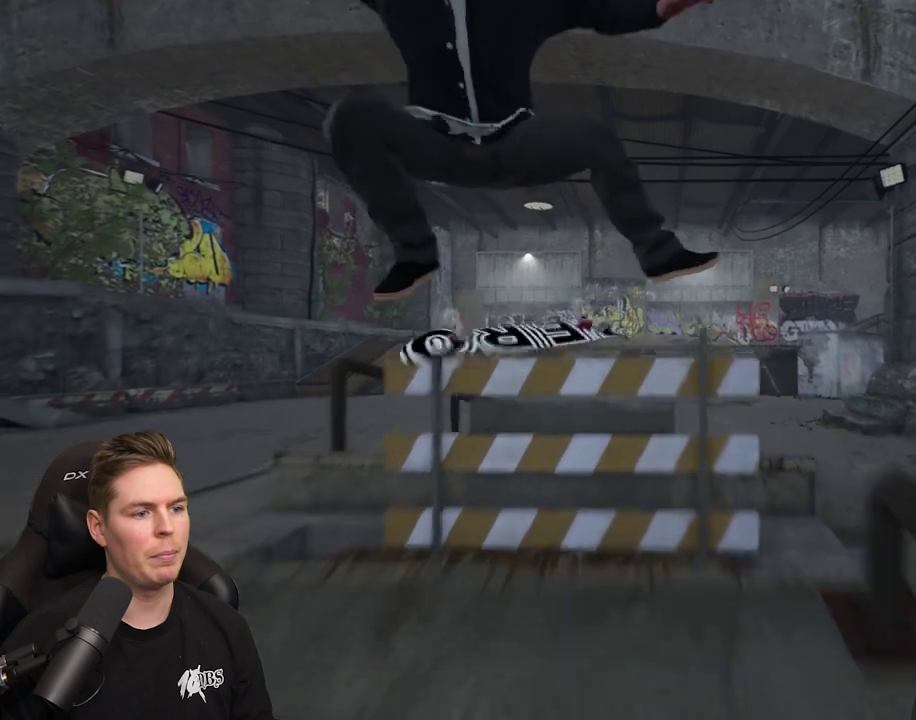
{"dt_ms": 400, "buttons": [], "left_stick": "center", "right_stick": "center", "events": [[133, "right_stick", "up"], [217, "right_stick", "center"], [250, "R2", "up"]]}
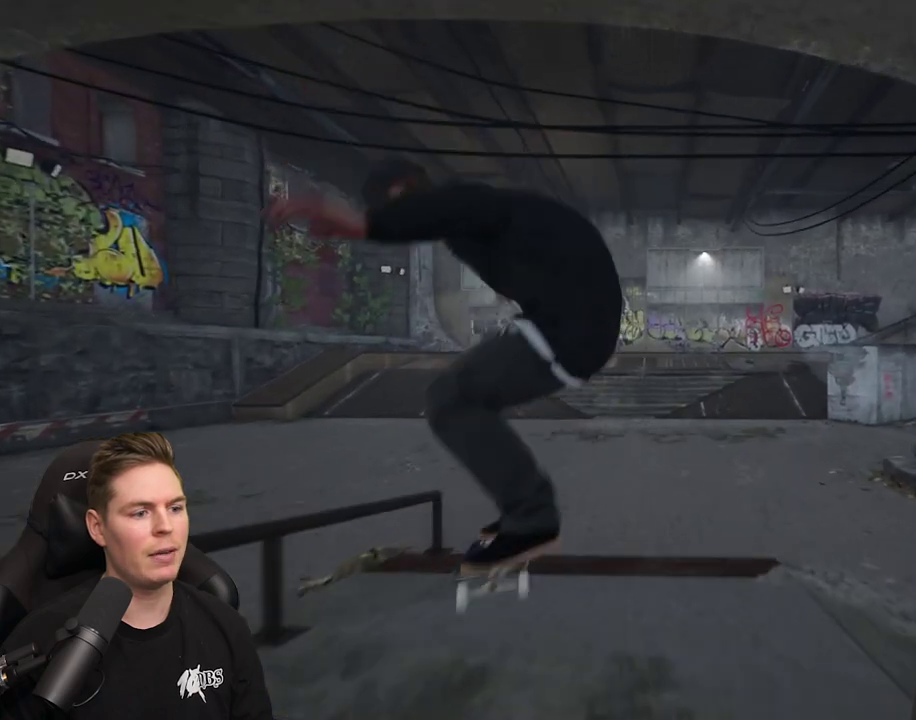
{"dt_ms": 400, "buttons": [], "left_stick": "center", "right_stick": "center", "events": []}
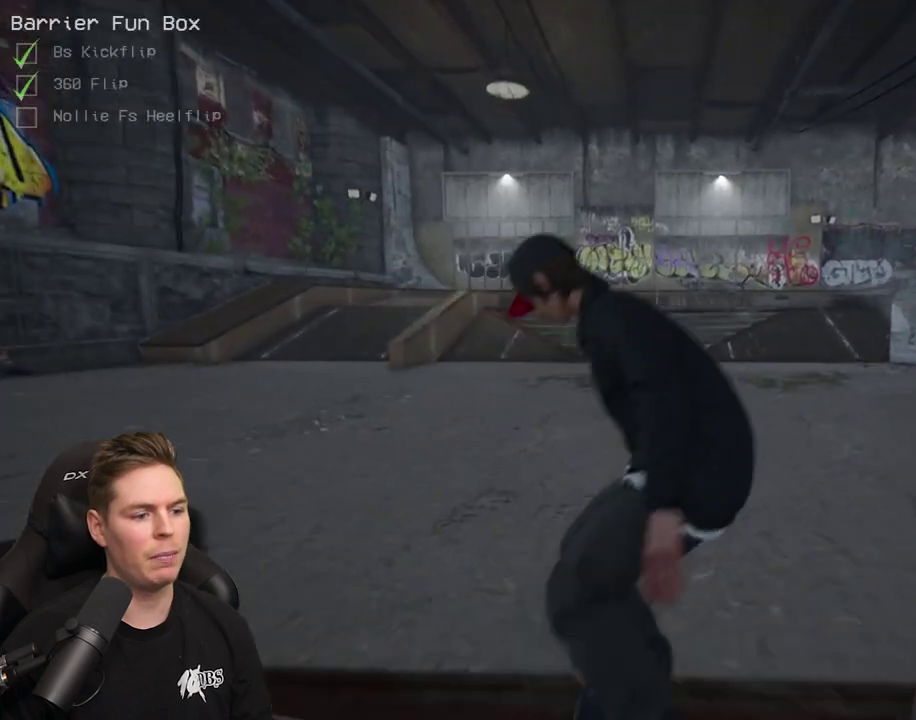
{"dt_ms": 700, "buttons": [], "left_stick": "up", "right_stick": "center", "events": [[700, "left_stick", "up"]]}
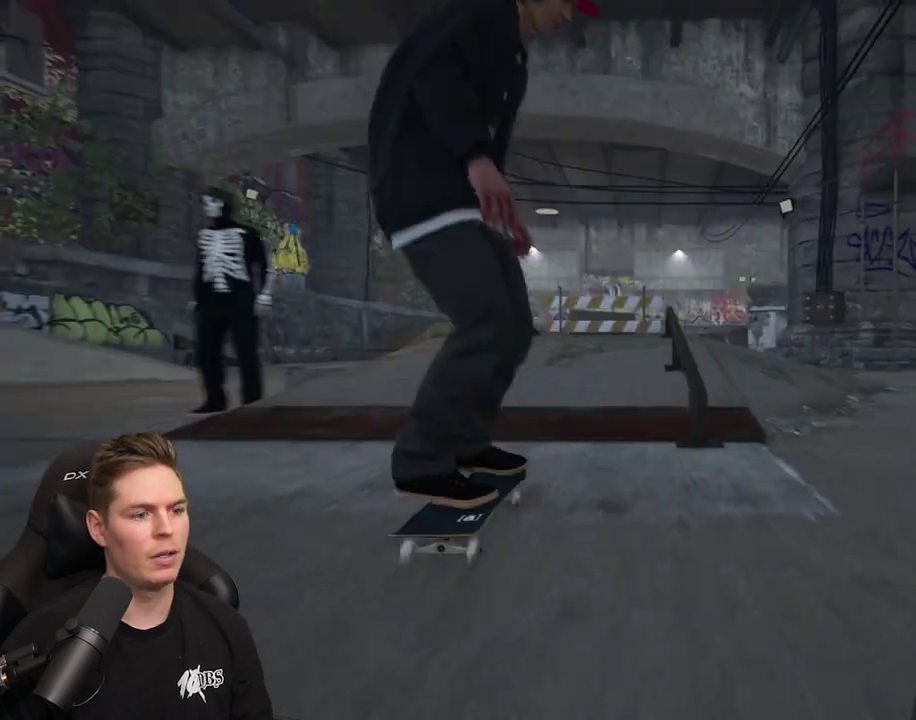
{"dt_ms": 500, "buttons": [], "left_stick": "up", "right_stick": "right", "events": [[500, "right_stick", "right"]]}
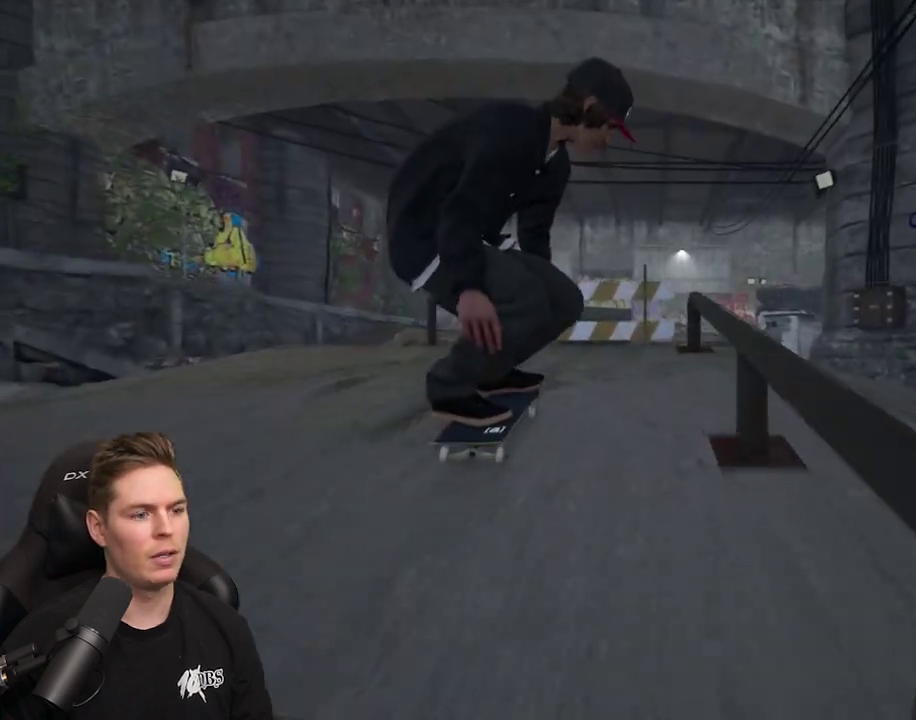
{"dt_ms": 400, "buttons": ["L2"], "left_stick": "center", "right_stick": "center", "events": [[100, "L2", "down"], [167, "right_stick", "center"], [200, "left_stick", "center"]]}
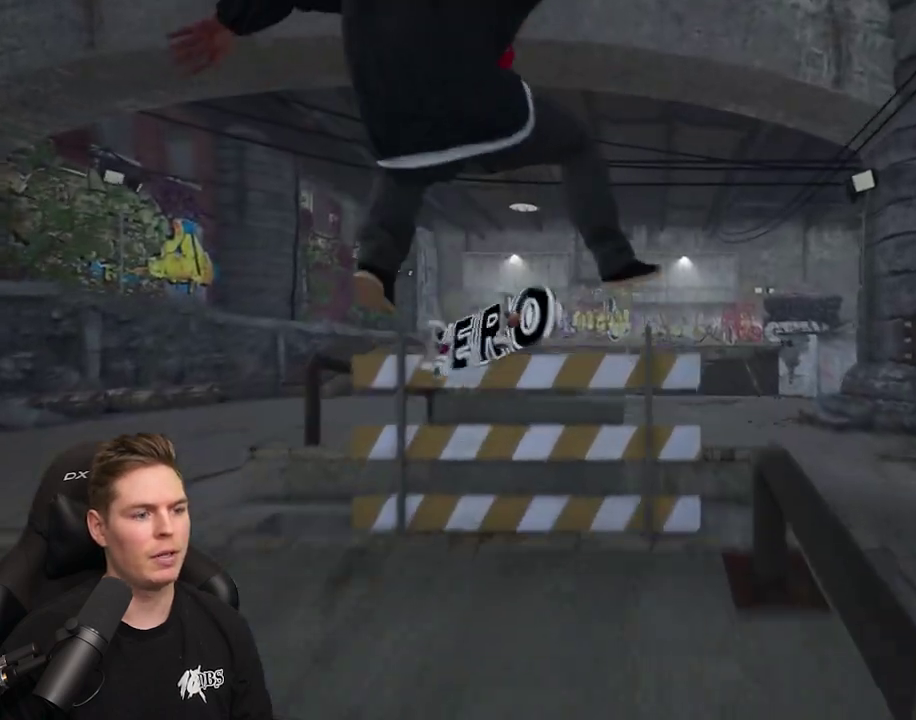
{"dt_ms": 400, "buttons": [], "left_stick": "center", "right_stick": "center", "events": [[183, "L2", "up"], [233, "left_stick", "down"], [317, "left_stick", "center"]]}
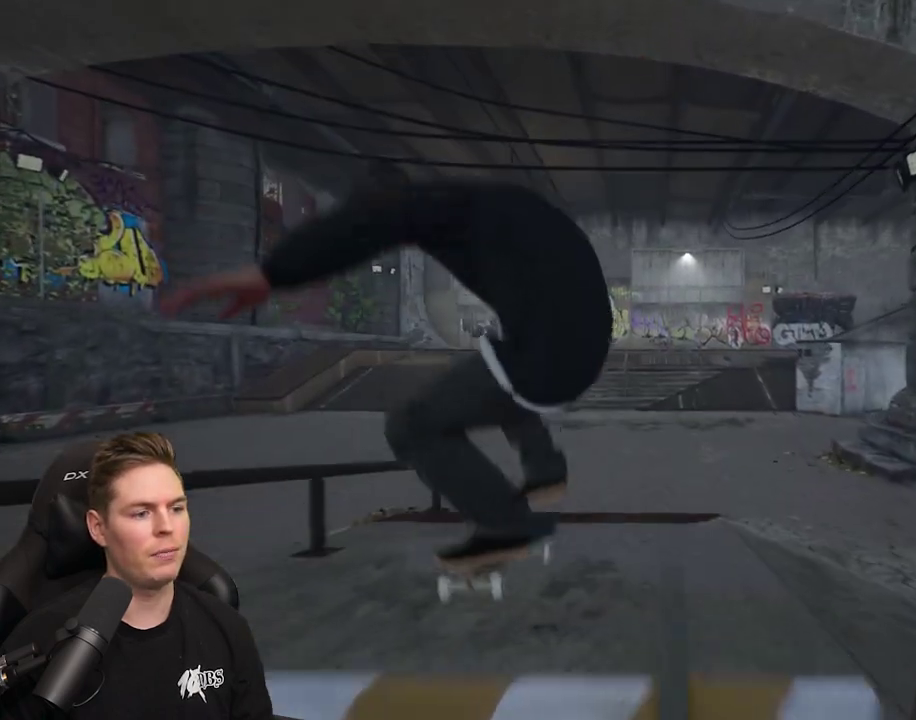
{"dt_ms": 400, "buttons": [], "left_stick": "center", "right_stick": "center", "events": []}
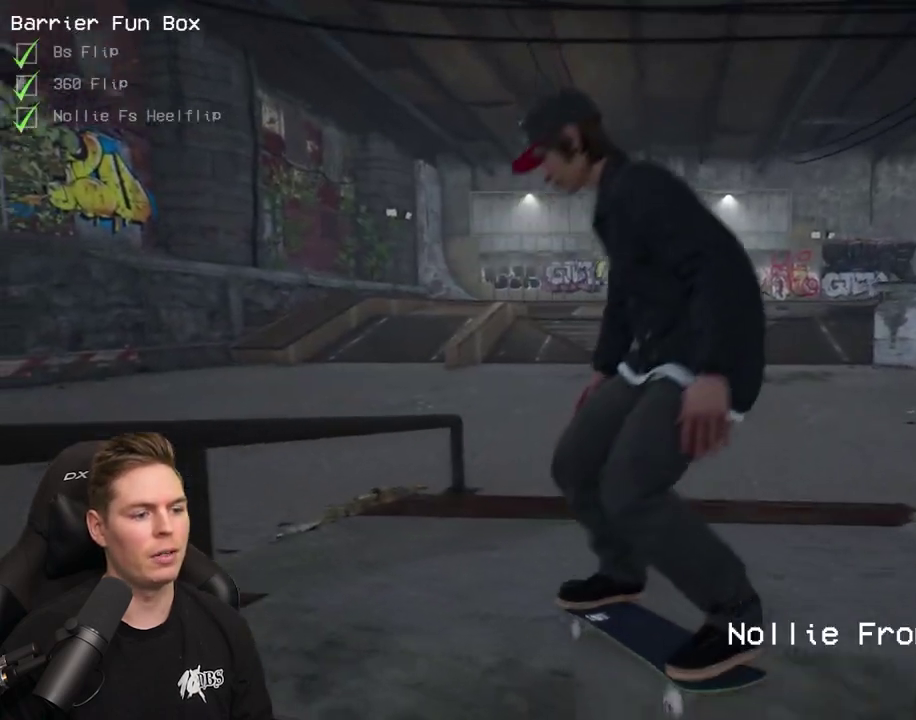
{"dt_ms": 400, "buttons": ["R2"], "left_stick": "center", "right_stick": "center", "events": [[267, "R2", "down"]]}
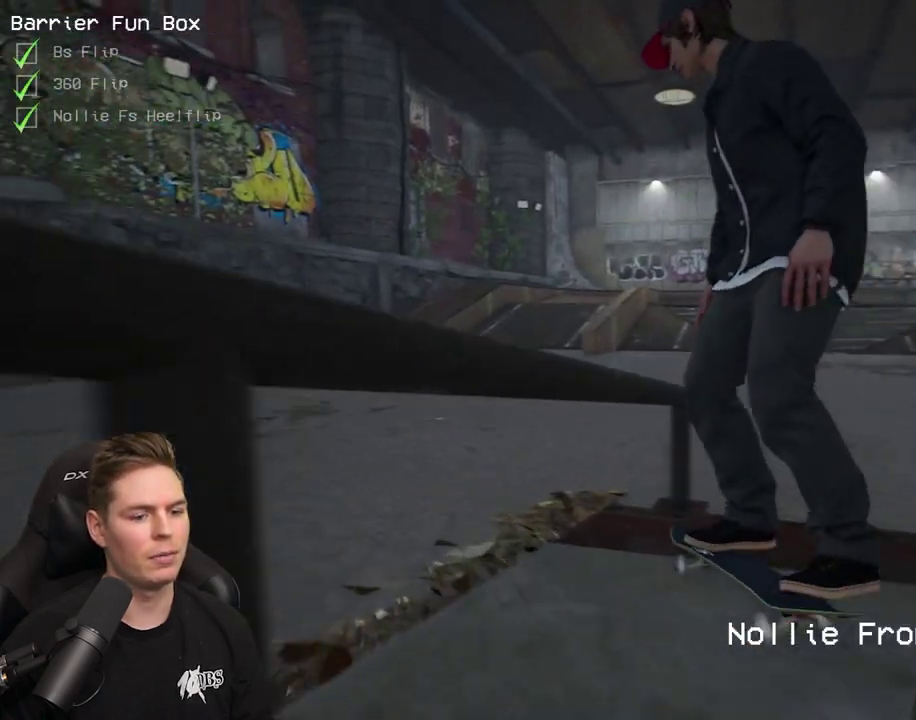
{"dt_ms": 600, "buttons": [], "left_stick": "center", "right_stick": "center", "events": [[217, "R2", "up"]]}